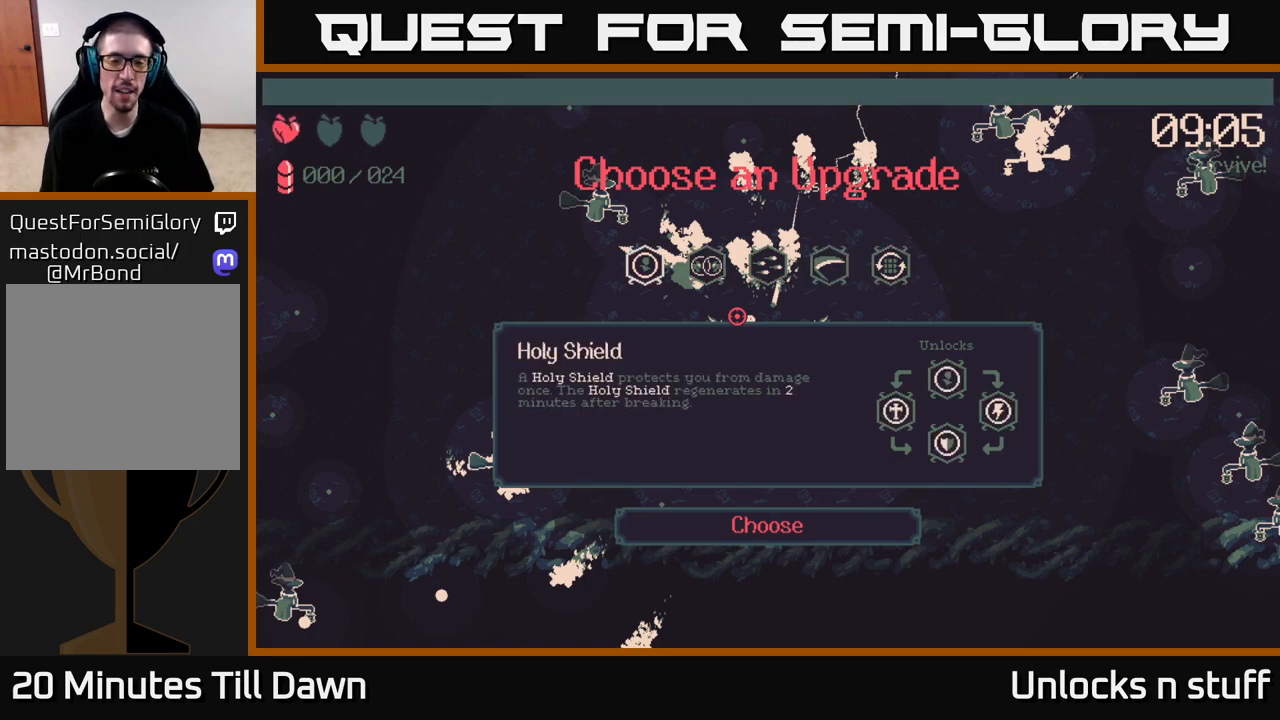
Gameplay with a controller (Xbox layout); each line is a JSON object with the inputs held at the frame after it. "events" lists button and stick changes between this image and that frame as [ms after this image, input, new state], when the widget could be followed in between.
{"buttons": [], "left_stick": "center", "right_stick": "center", "events": [[83, "DPAD_RIGHT", "down"], [167, "DPAD_RIGHT", "up"], [383, "DPAD_LEFT", "down"], [467, "DPAD_LEFT", "up"]]}
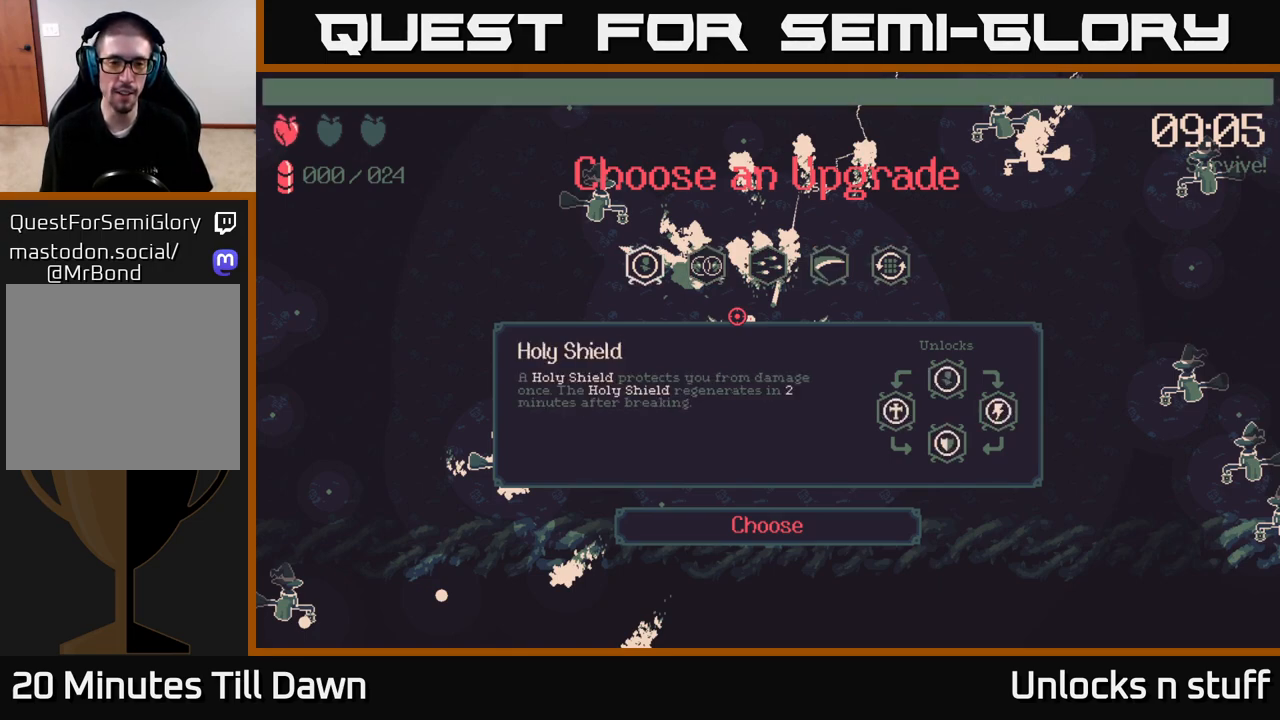
{"buttons": [], "left_stick": "center", "right_stick": "center", "events": [[183, "A", "down"], [267, "A", "up"]]}
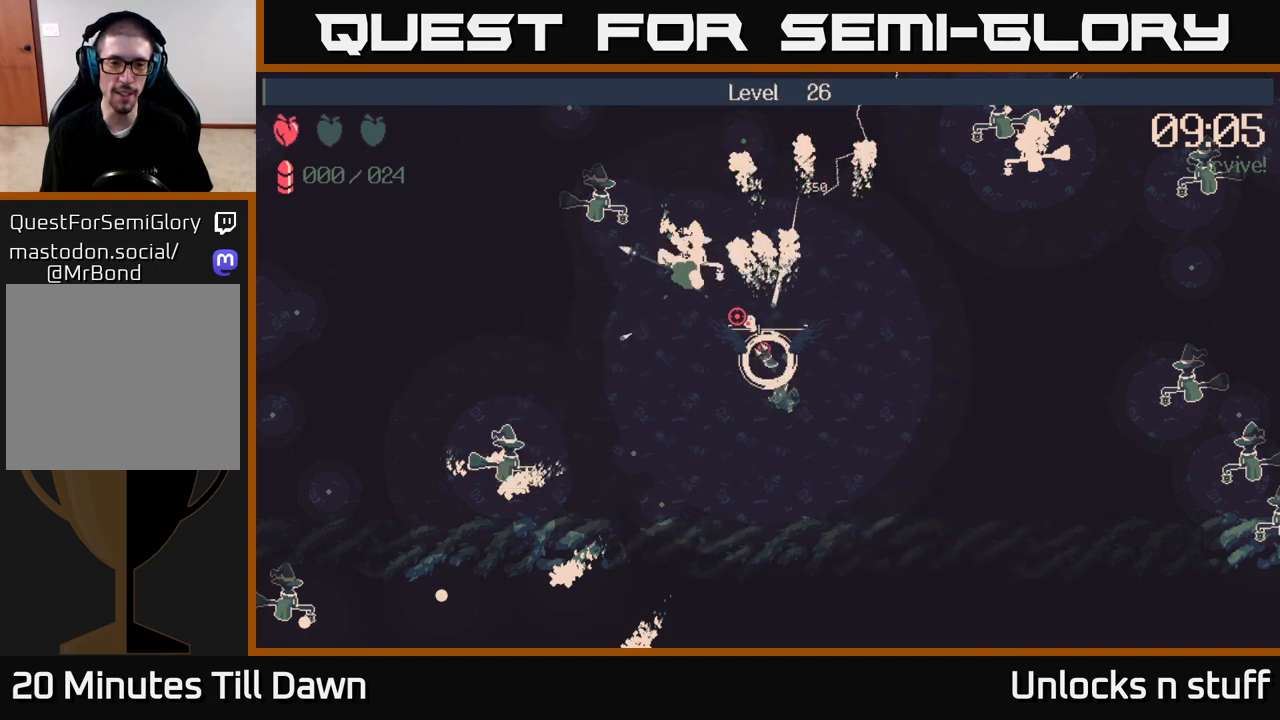
{"buttons": [], "left_stick": "left", "right_stick": "left", "events": [[83, "right_stick", "left"], [233, "left_stick", "left"]]}
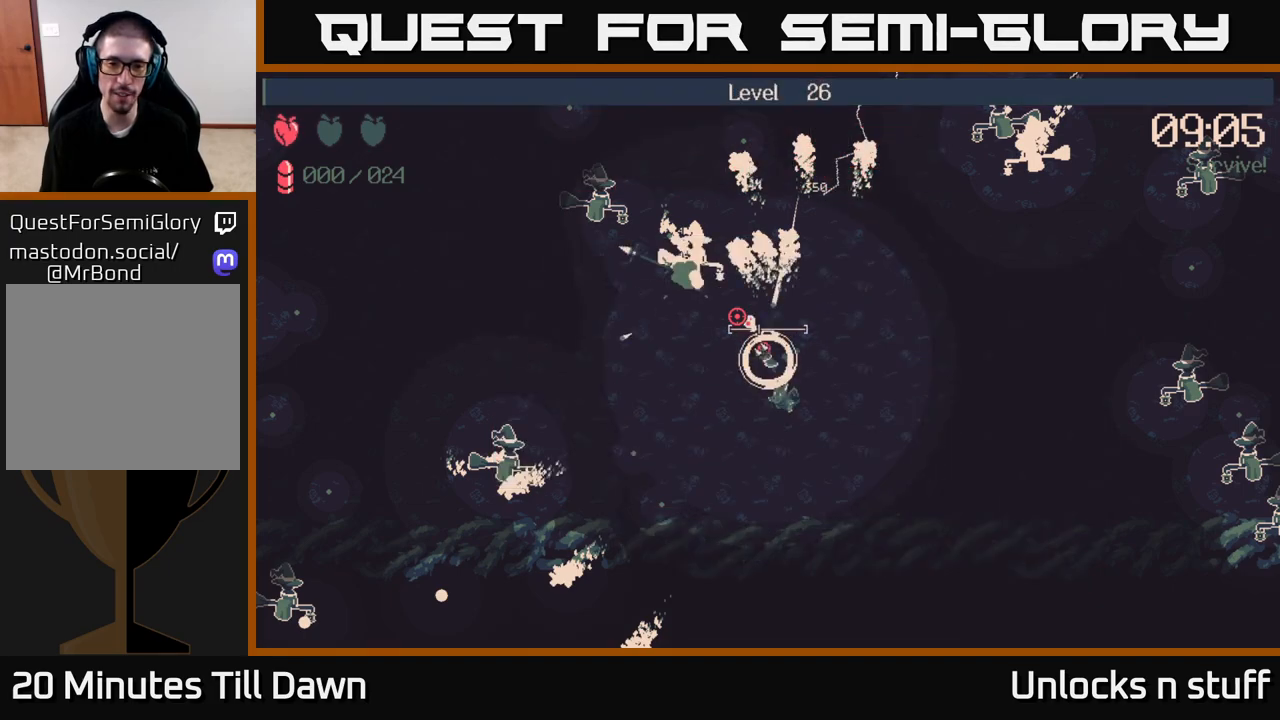
{"buttons": [], "left_stick": "left", "right_stick": "left", "events": []}
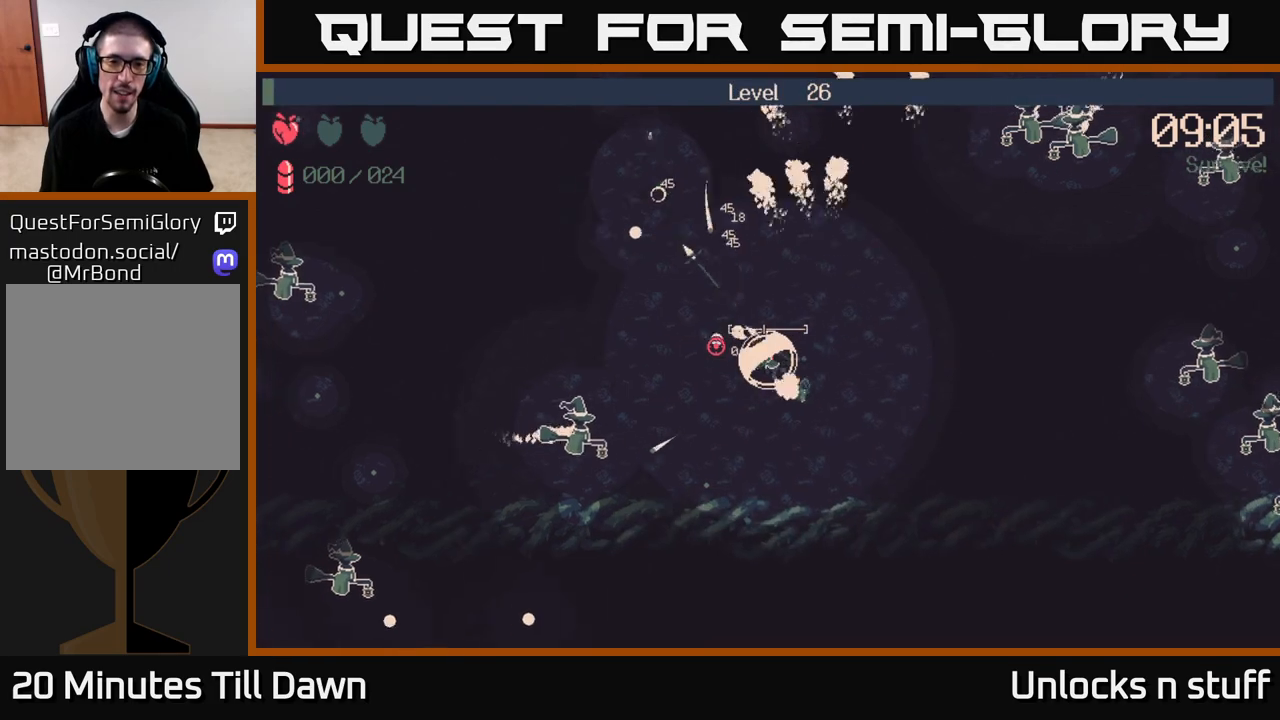
{"buttons": [], "left_stick": "up-left", "right_stick": "left", "events": [[283, "left_stick", "up-left"]]}
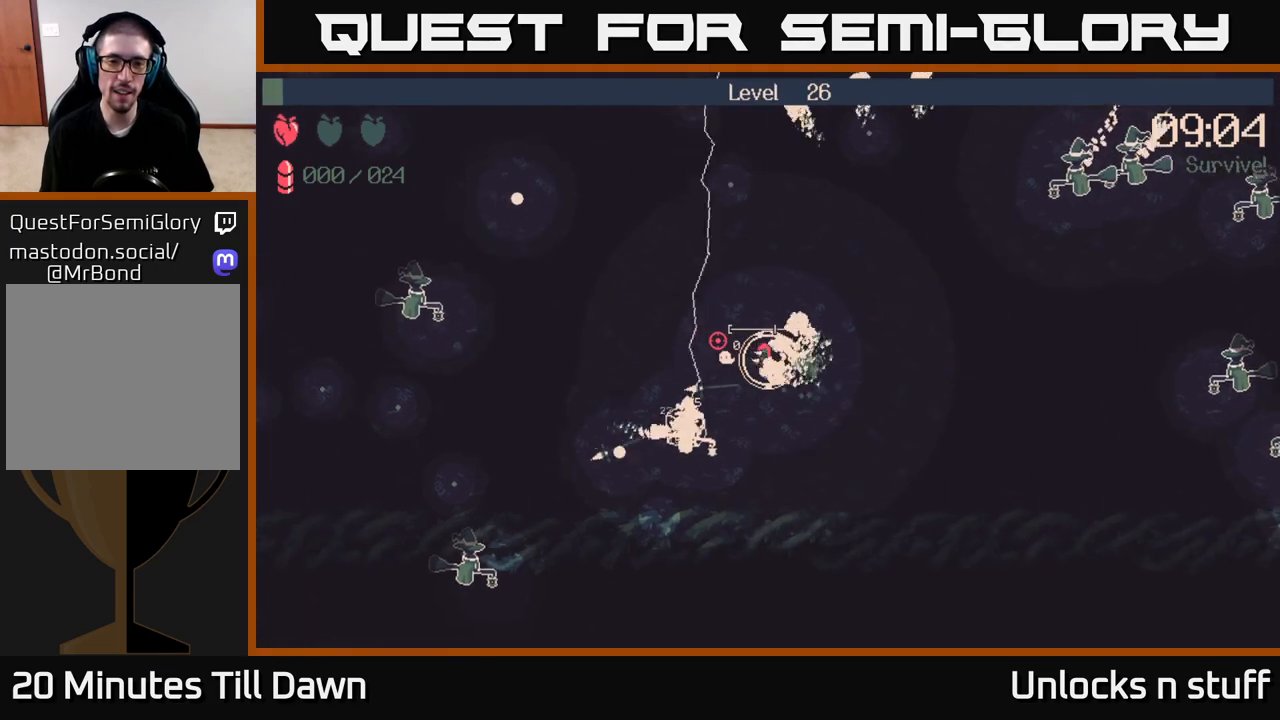
{"buttons": [], "left_stick": "up-left", "right_stick": "up-left", "events": [[200, "right_stick", "up-left"]]}
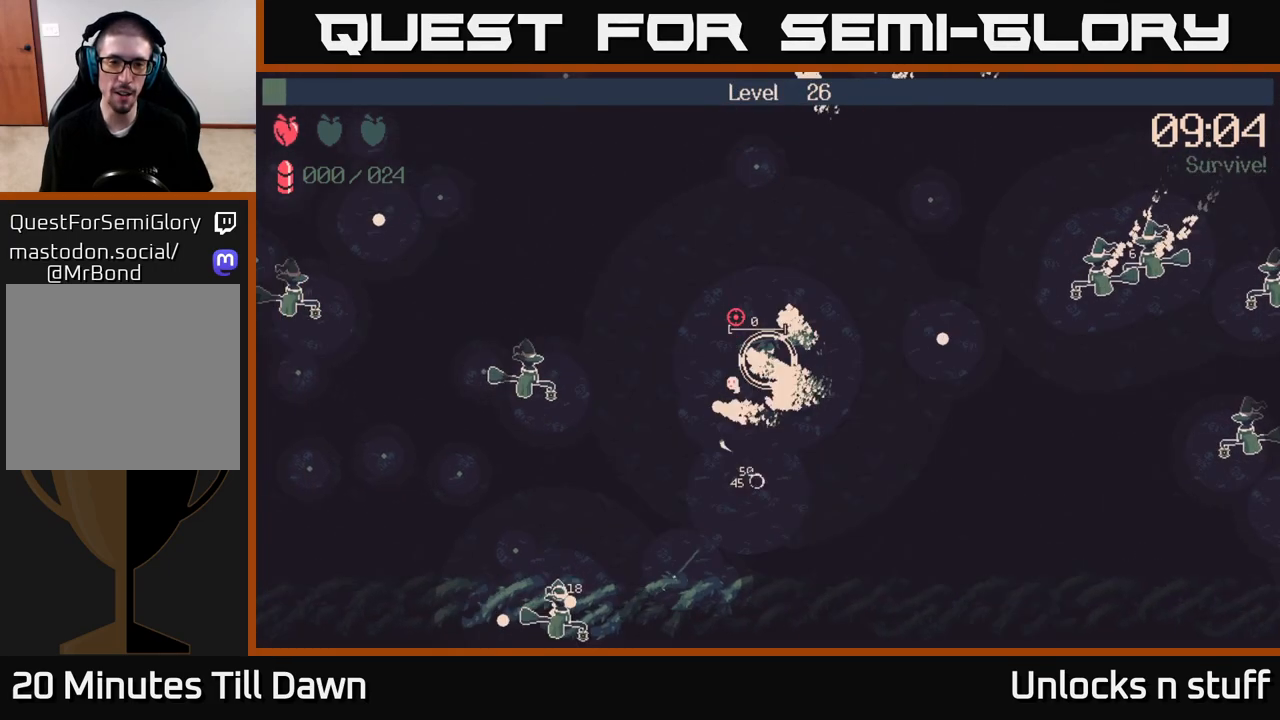
{"buttons": ["R2"], "left_stick": "up-right", "right_stick": "right", "events": [[67, "right_stick", "left"], [217, "left_stick", "up"], [283, "right_stick", "right"], [333, "R2", "down"], [333, "left_stick", "up-right"]]}
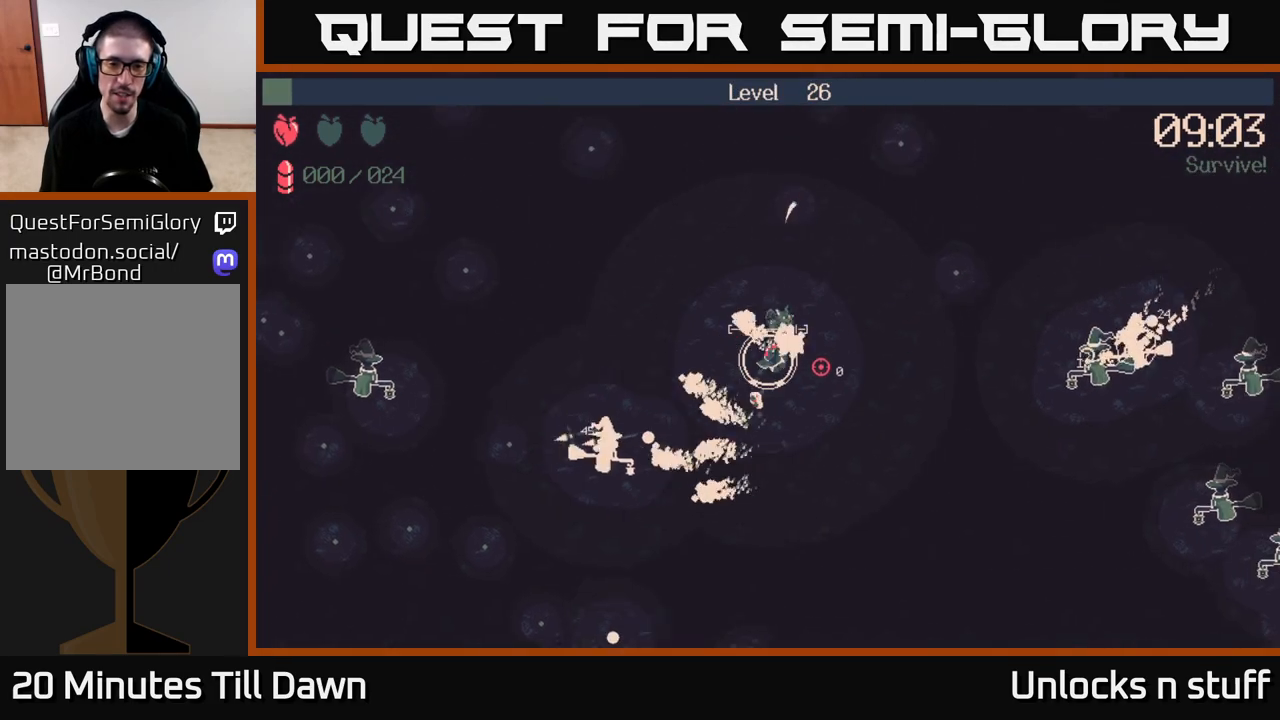
{"buttons": [], "left_stick": "up-right", "right_stick": "down-right", "events": [[333, "R2", "up"], [467, "right_stick", "down-right"]]}
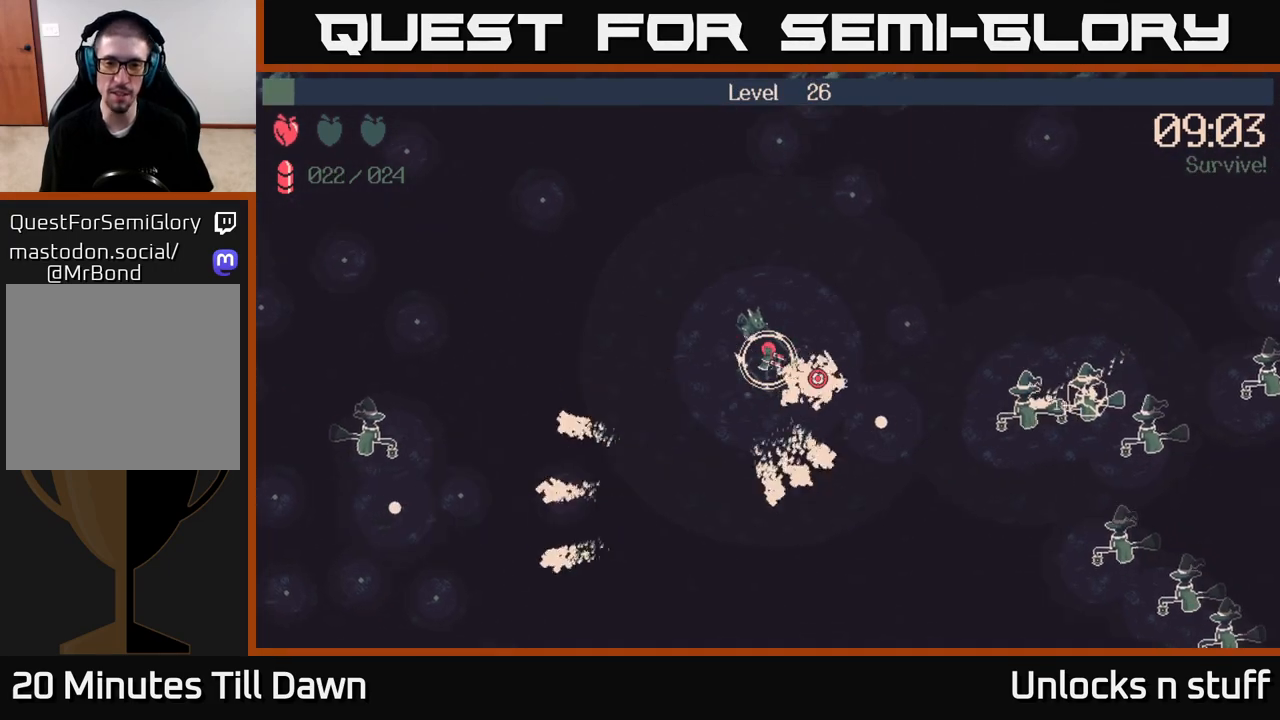
{"buttons": [], "left_stick": "up-right", "right_stick": "down-right", "events": []}
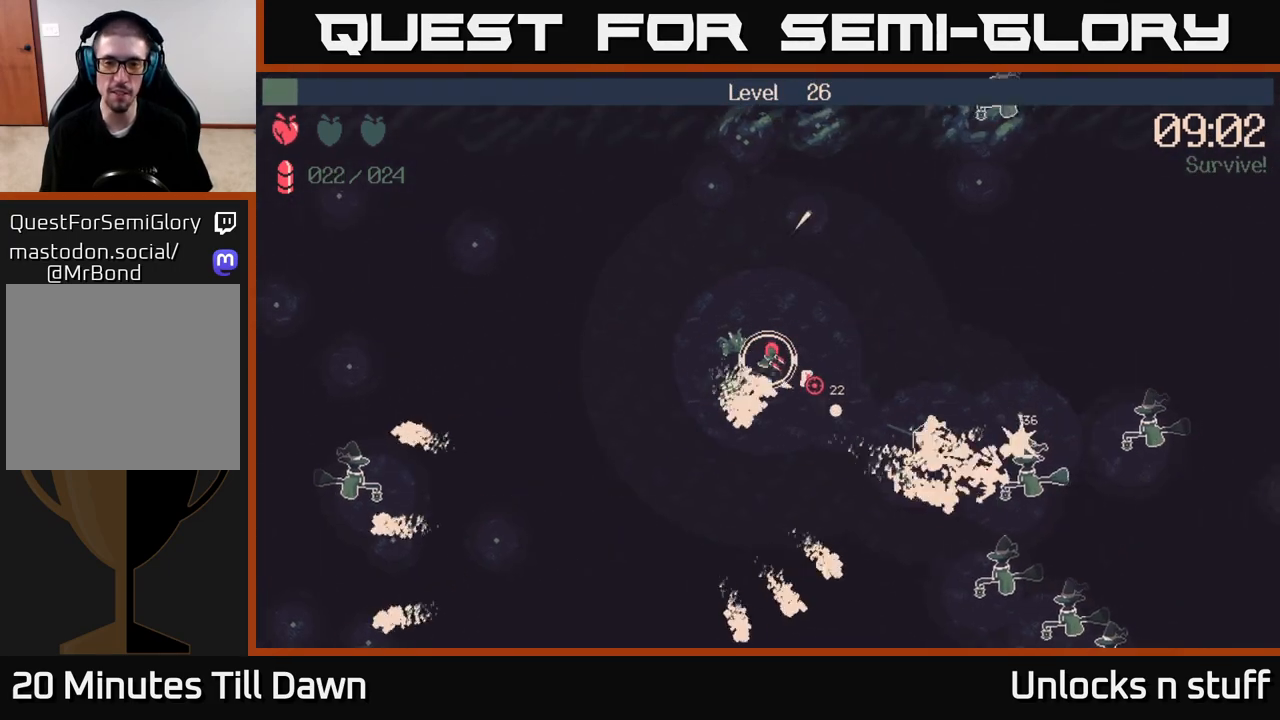
{"buttons": [], "left_stick": "up-right", "right_stick": "down-right", "events": [[150, "left_stick", "up"], [467, "left_stick", "up-right"]]}
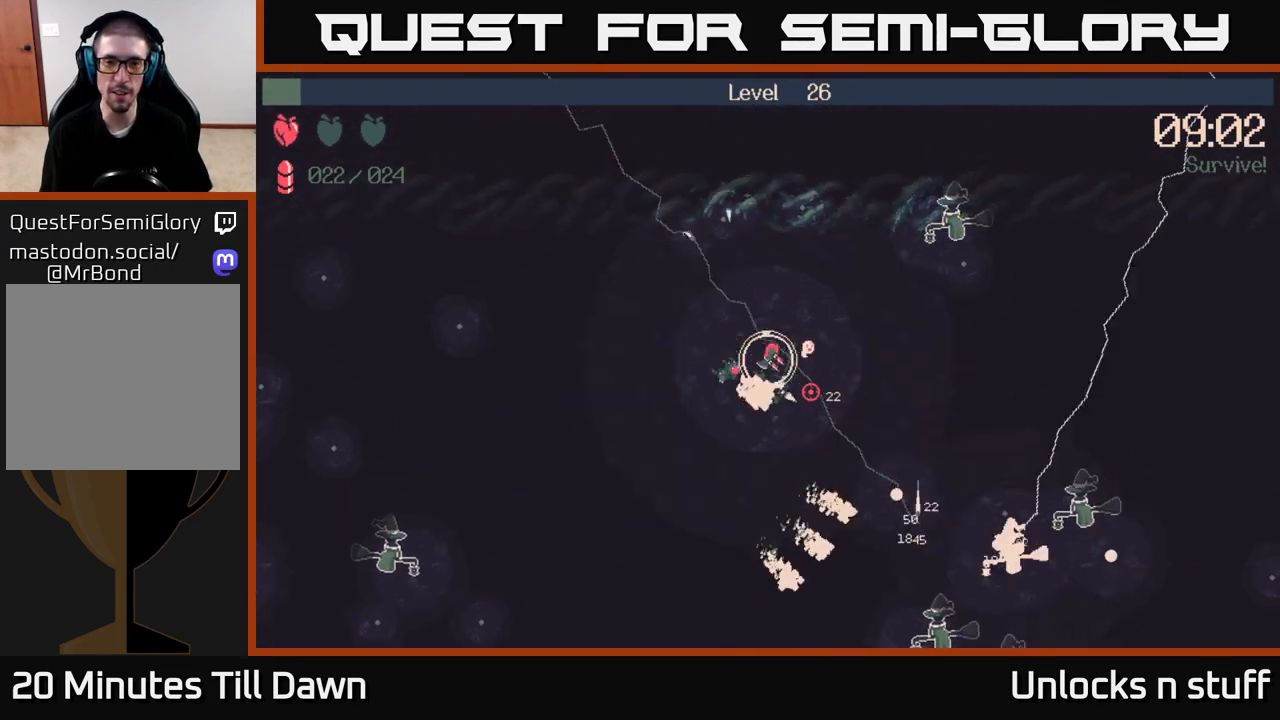
{"buttons": ["R2"], "left_stick": "down-right", "right_stick": "up-right", "events": [[150, "left_stick", "down-right"], [167, "right_stick", "up-right"], [217, "R2", "down"]]}
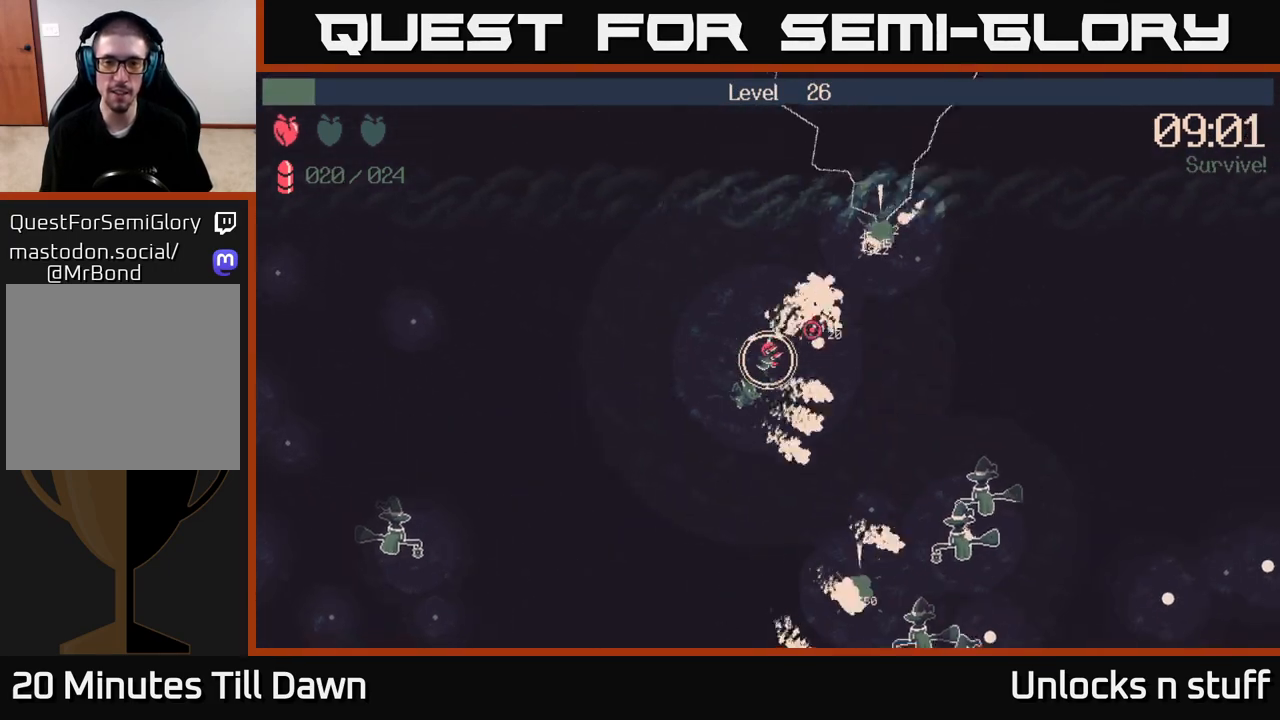
{"buttons": ["R2"], "left_stick": "right", "right_stick": "down", "events": [[33, "R2", "up"], [83, "right_stick", "down-right"], [117, "left_stick", "right"], [200, "right_stick", "down"], [233, "R2", "down"]]}
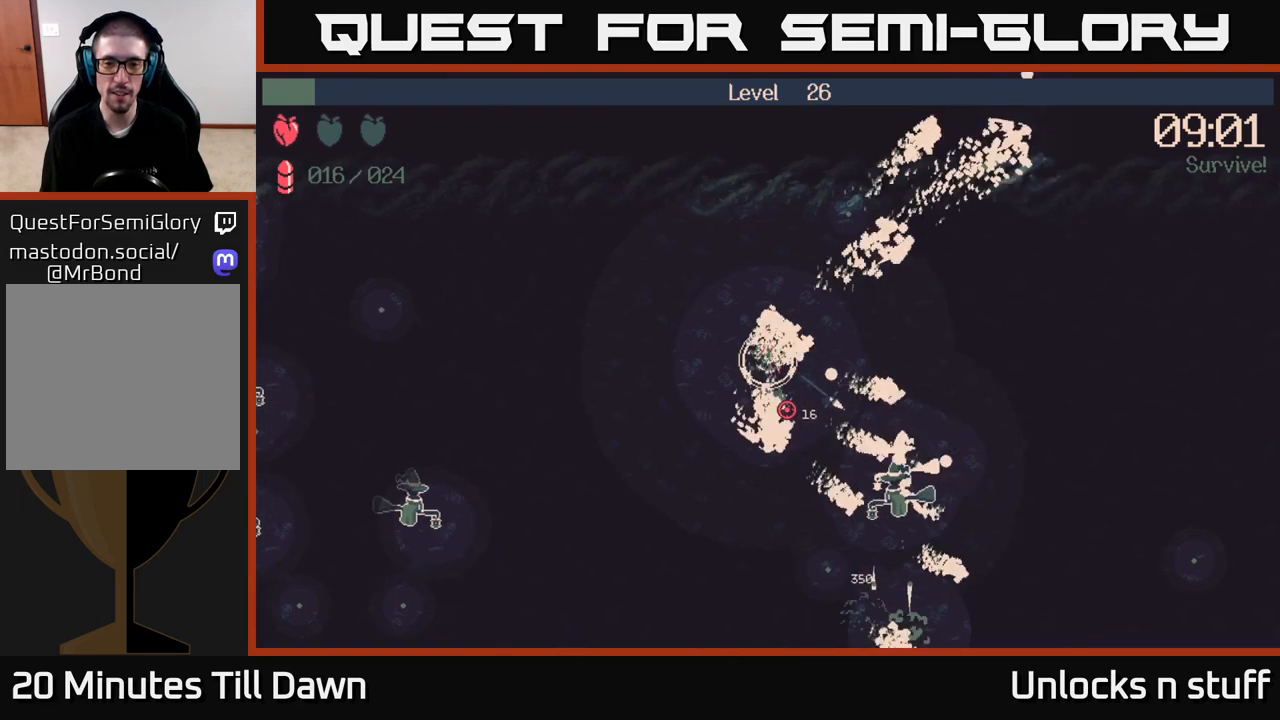
{"buttons": [], "left_stick": "right", "right_stick": "down", "events": [[367, "R2", "up"]]}
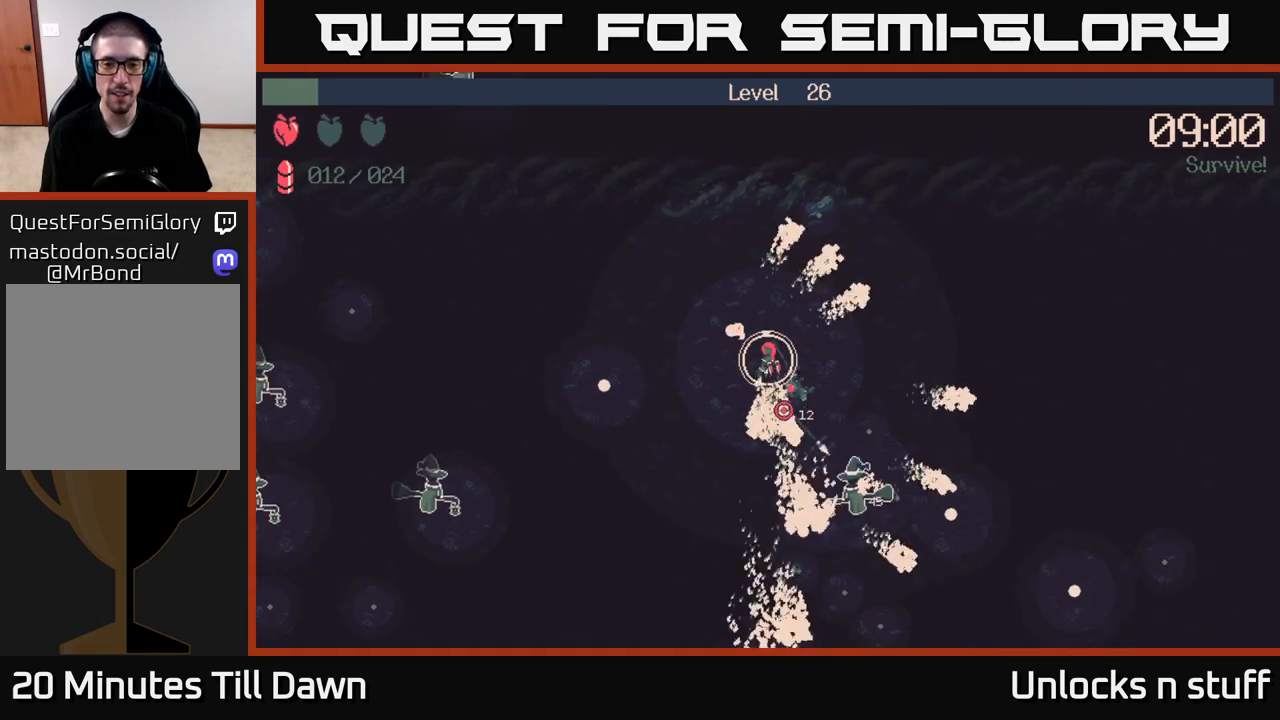
{"buttons": [], "left_stick": "down-right", "right_stick": "down-left", "events": [[33, "right_stick", "center"], [67, "left_stick", "down-right"], [450, "right_stick", "down-left"]]}
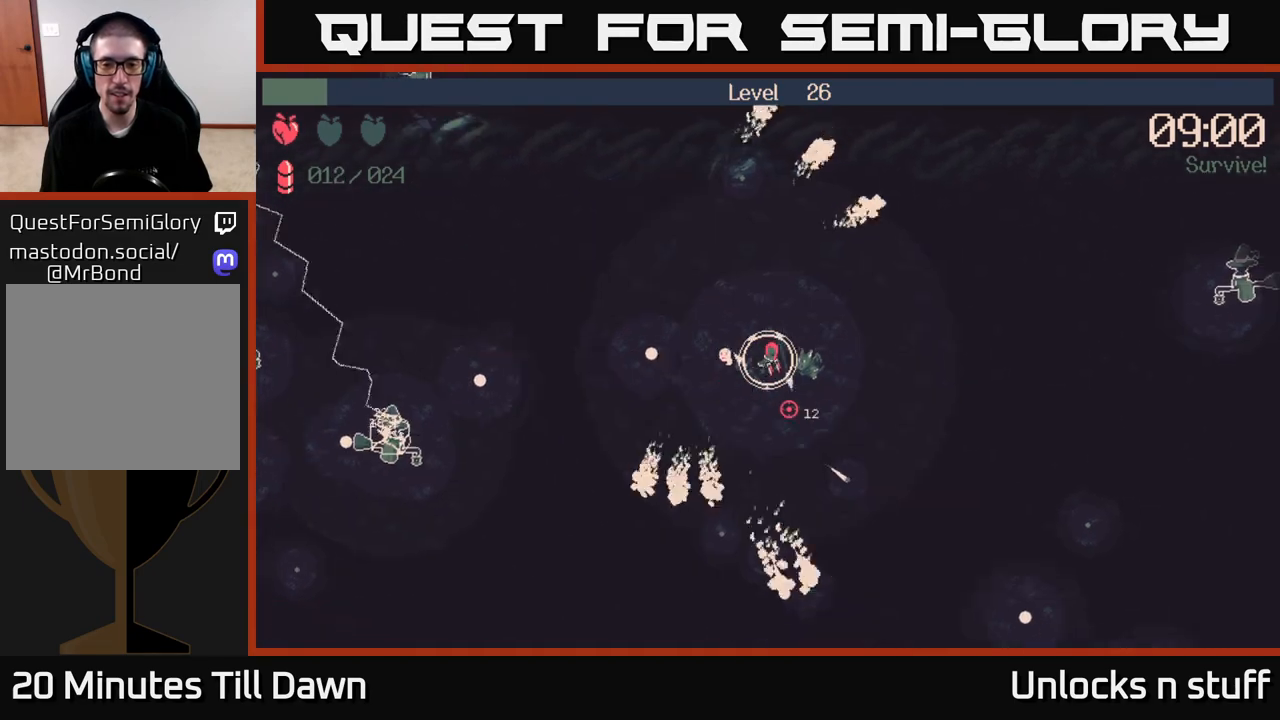
{"buttons": [], "left_stick": "down-right", "right_stick": "down-left", "events": []}
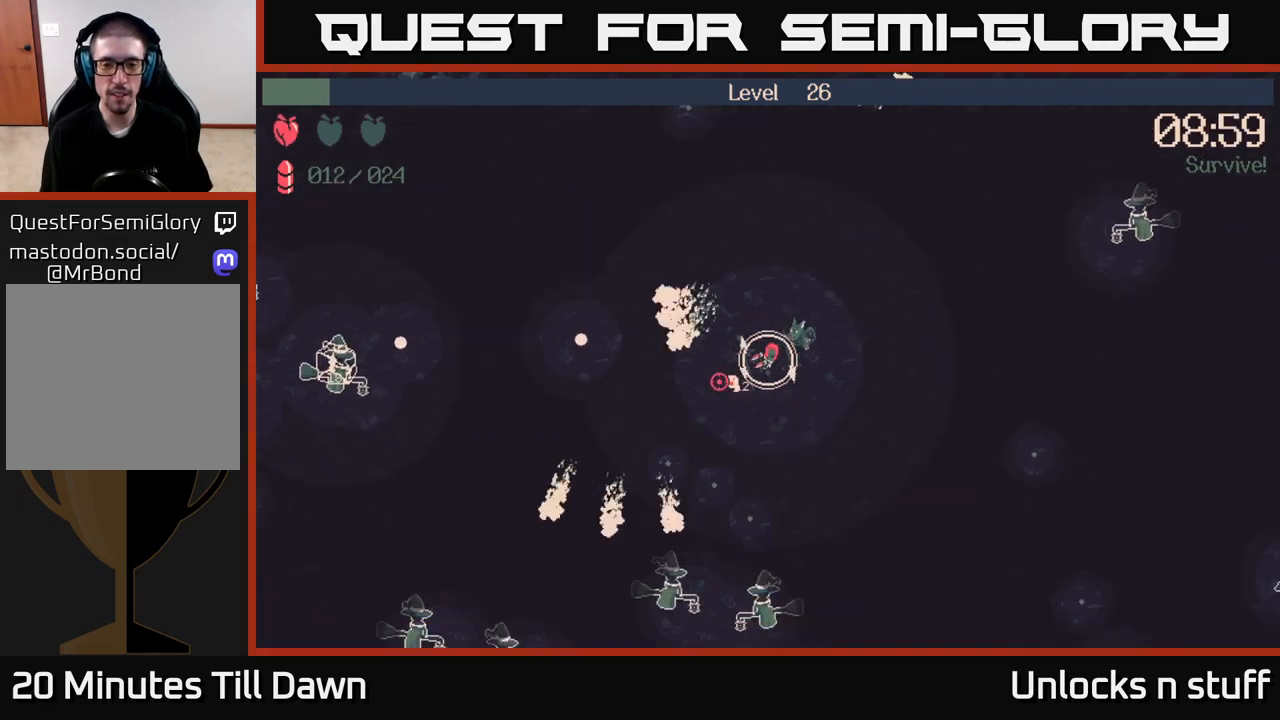
{"buttons": ["R2"], "left_stick": "down-right", "right_stick": "down-left", "events": [[233, "R2", "down"]]}
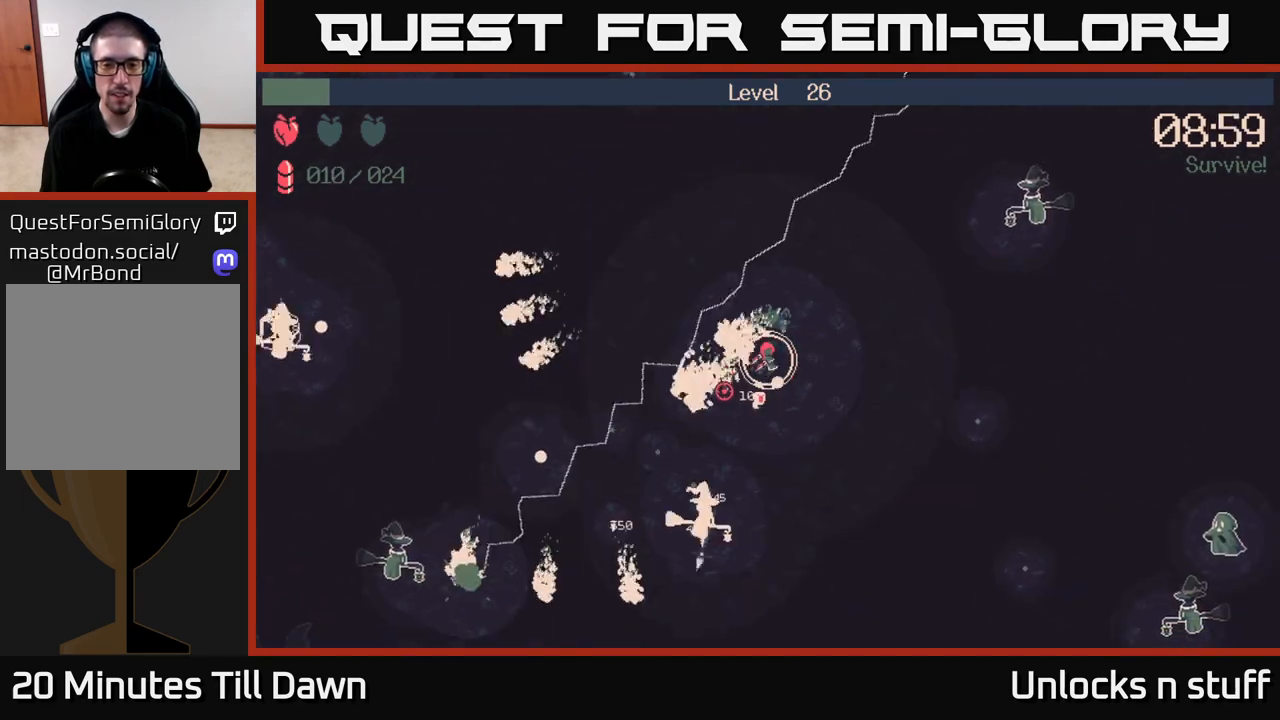
{"buttons": ["R2"], "left_stick": "down-right", "right_stick": "up-right", "events": [[300, "R2", "up"], [333, "right_stick", "up-right"], [483, "R2", "down"]]}
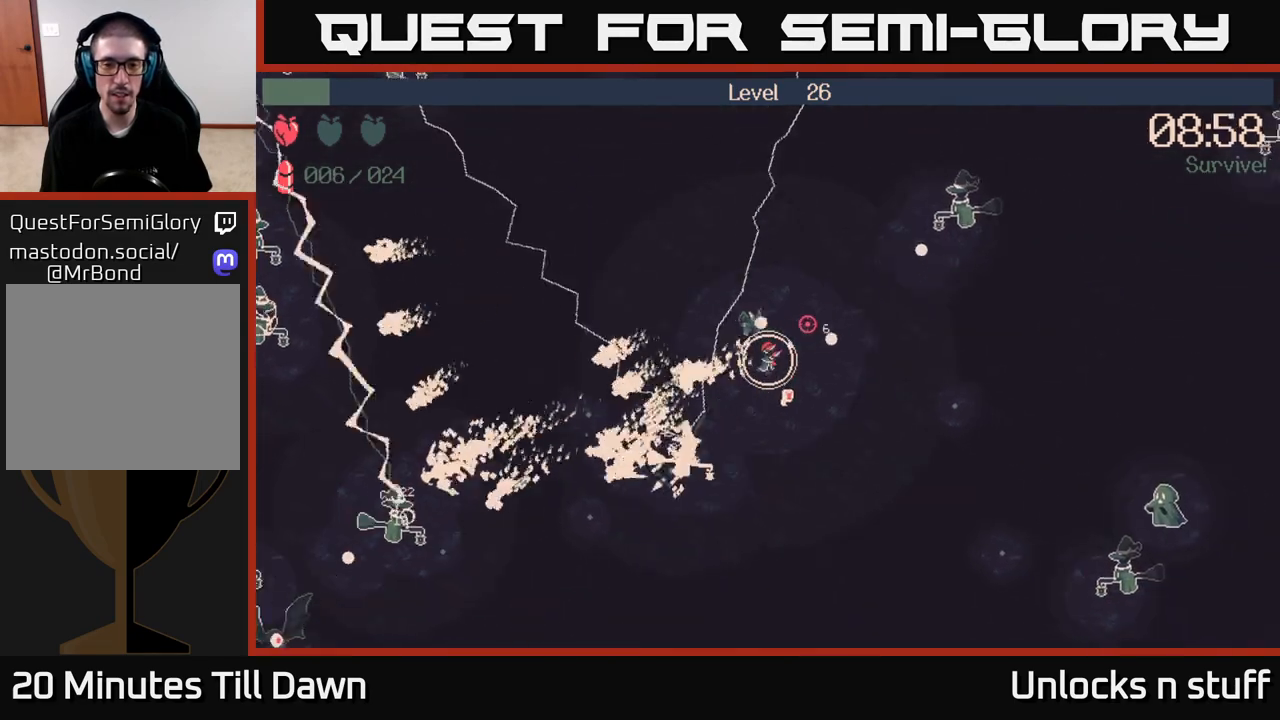
{"buttons": [], "left_stick": "right", "right_stick": "up-right", "events": [[50, "left_stick", "right"], [450, "R2", "up"]]}
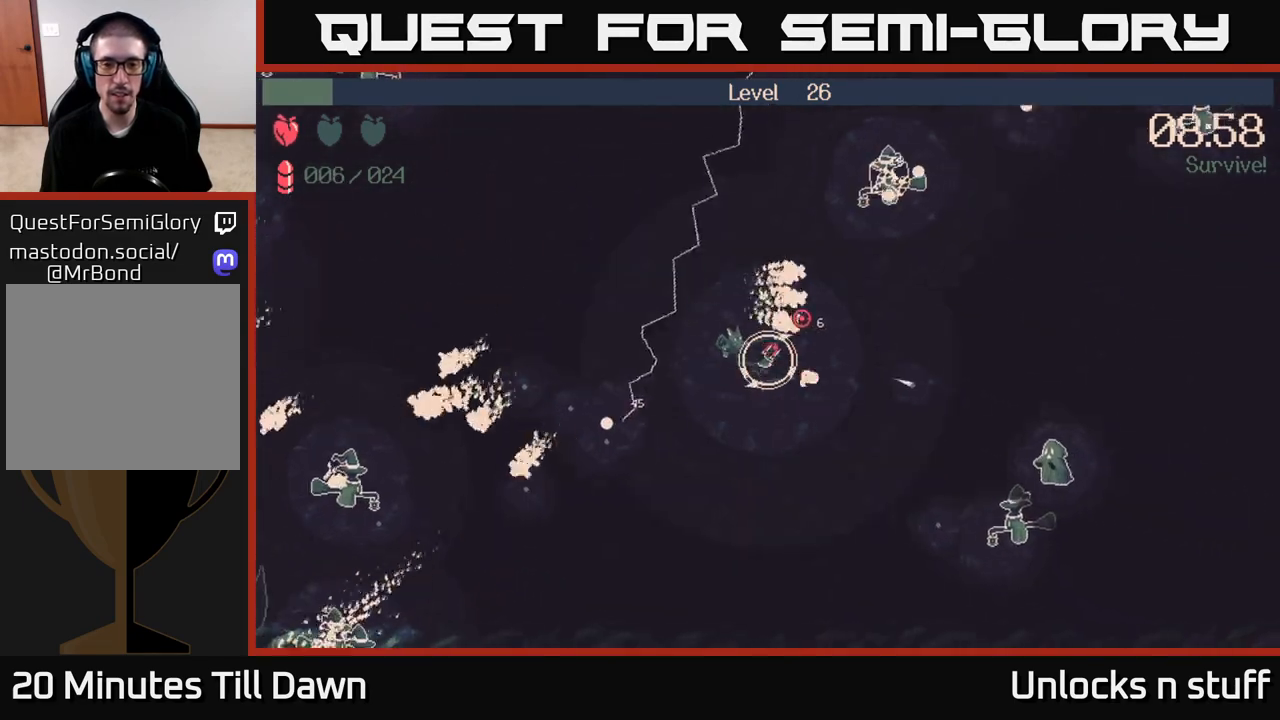
{"buttons": ["R2"], "left_stick": "right", "right_stick": "down-right", "events": [[217, "R2", "down"], [217, "right_stick", "down-right"]]}
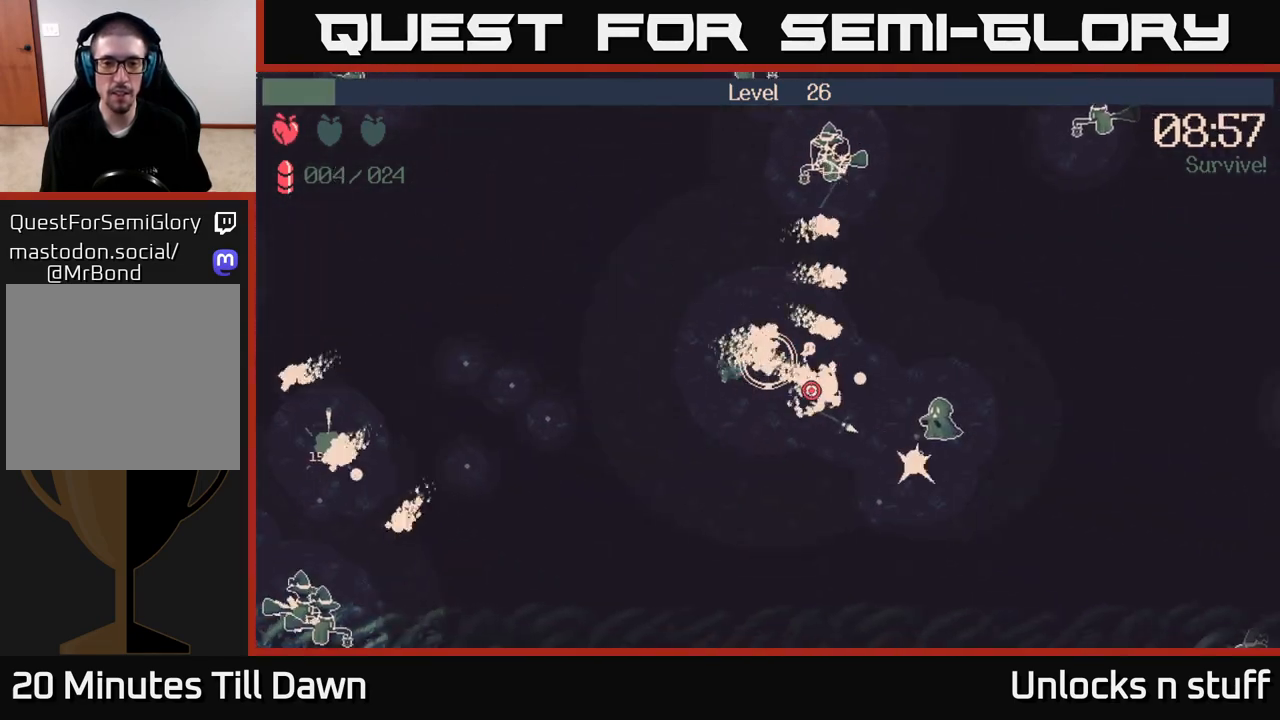
{"buttons": [], "left_stick": "right", "right_stick": "right", "events": [[267, "R2", "up"], [283, "right_stick", "right"]]}
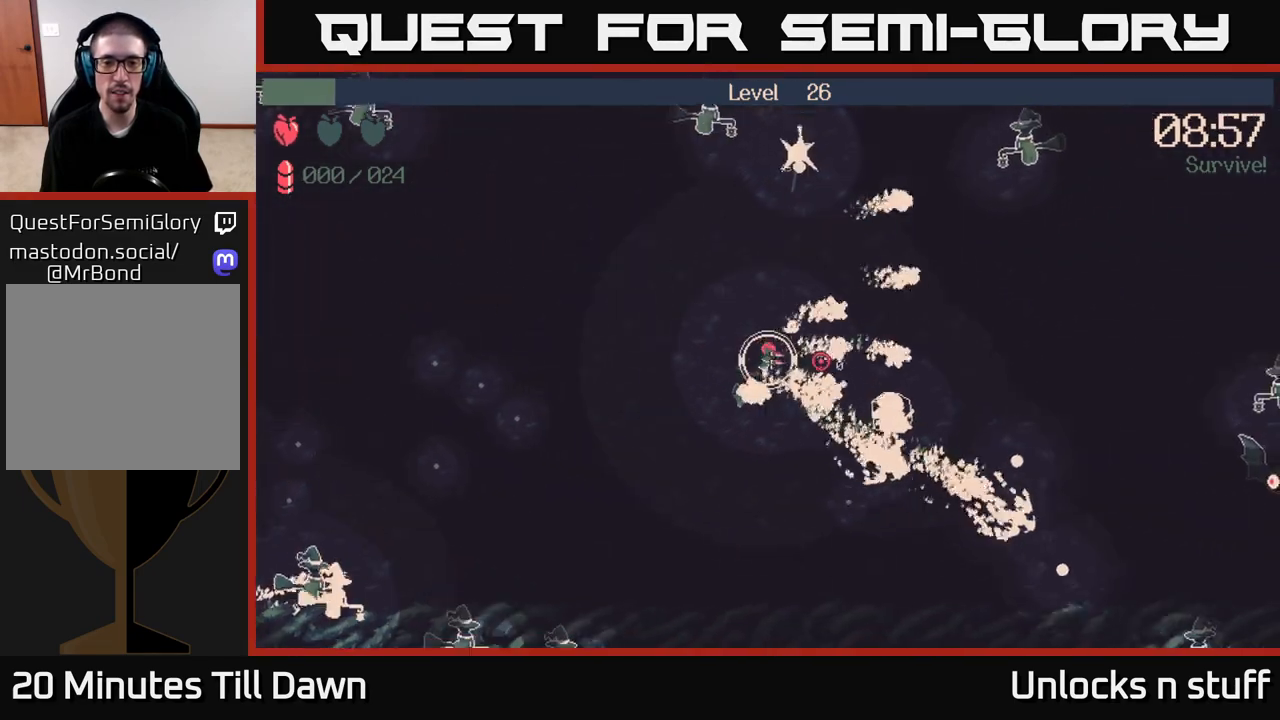
{"buttons": ["R2"], "left_stick": "up", "right_stick": "left", "events": [[283, "right_stick", "left"], [383, "left_stick", "up"], [500, "R2", "down"]]}
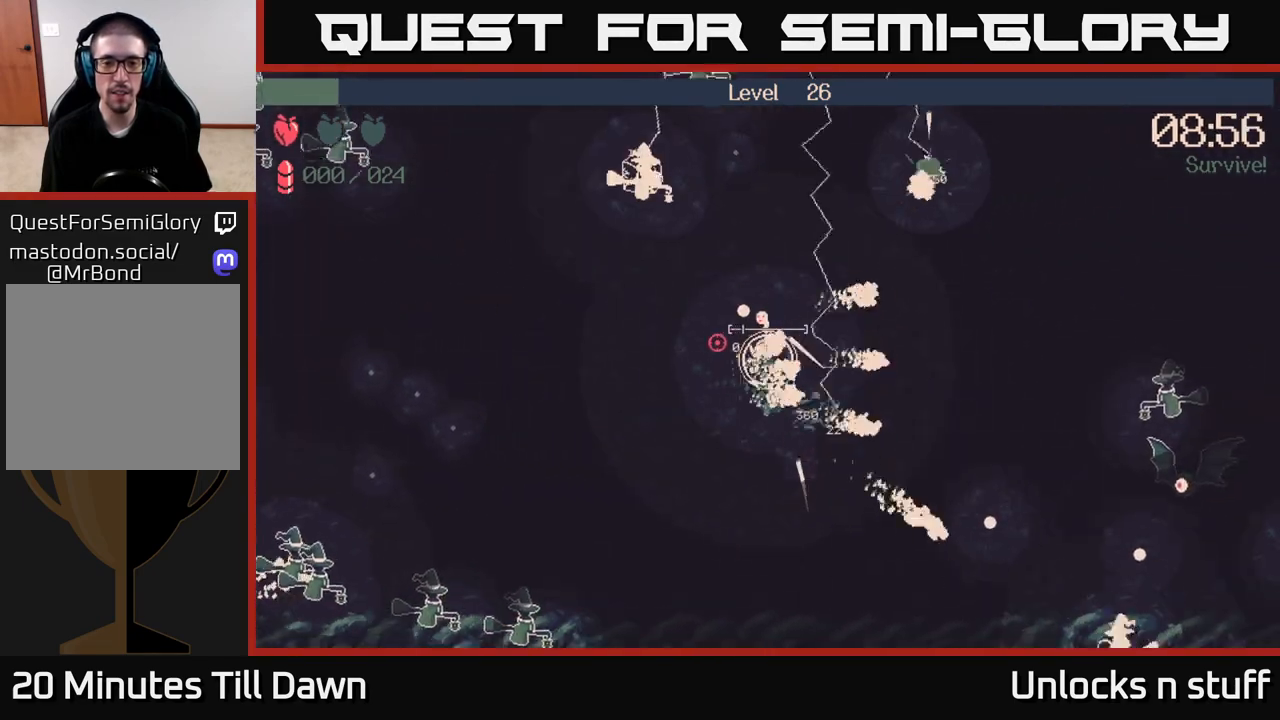
{"buttons": [], "left_stick": "down-left", "right_stick": "left", "events": [[100, "left_stick", "left"], [150, "right_stick", "down-left"], [167, "left_stick", "down-left"], [417, "R2", "up"], [500, "right_stick", "left"]]}
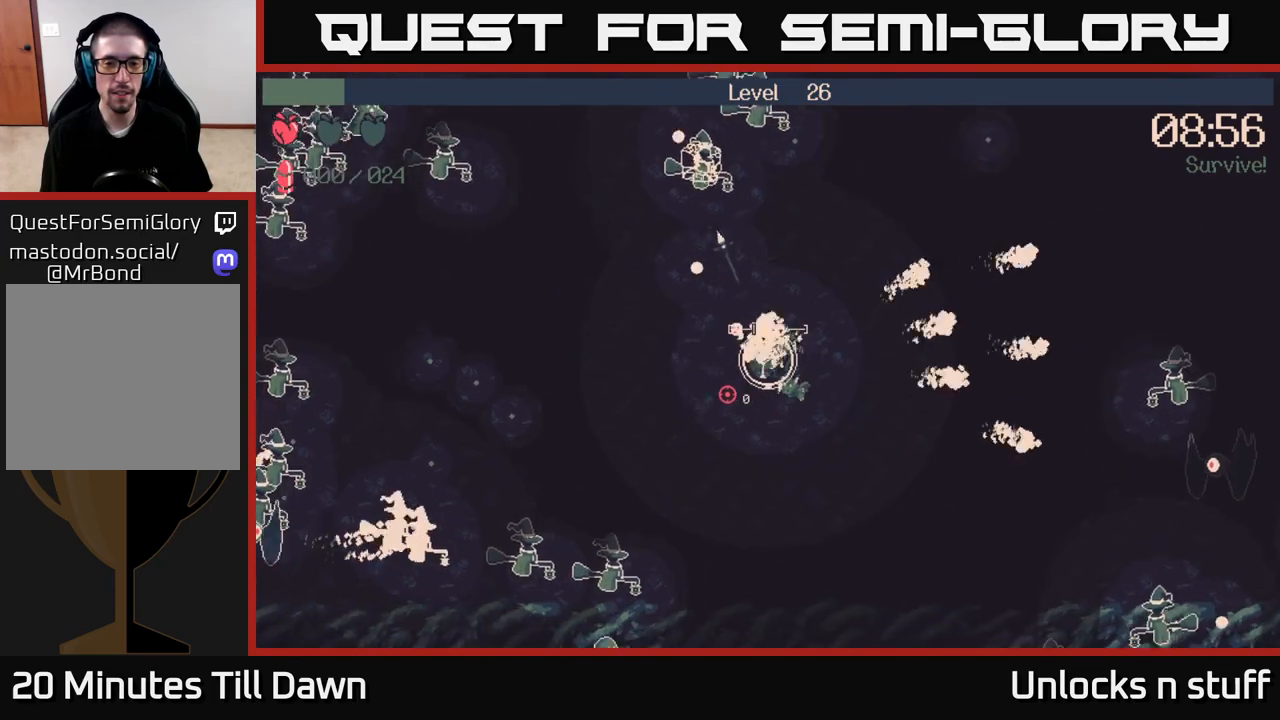
{"buttons": [], "left_stick": "left", "right_stick": "left", "events": [[83, "left_stick", "left"]]}
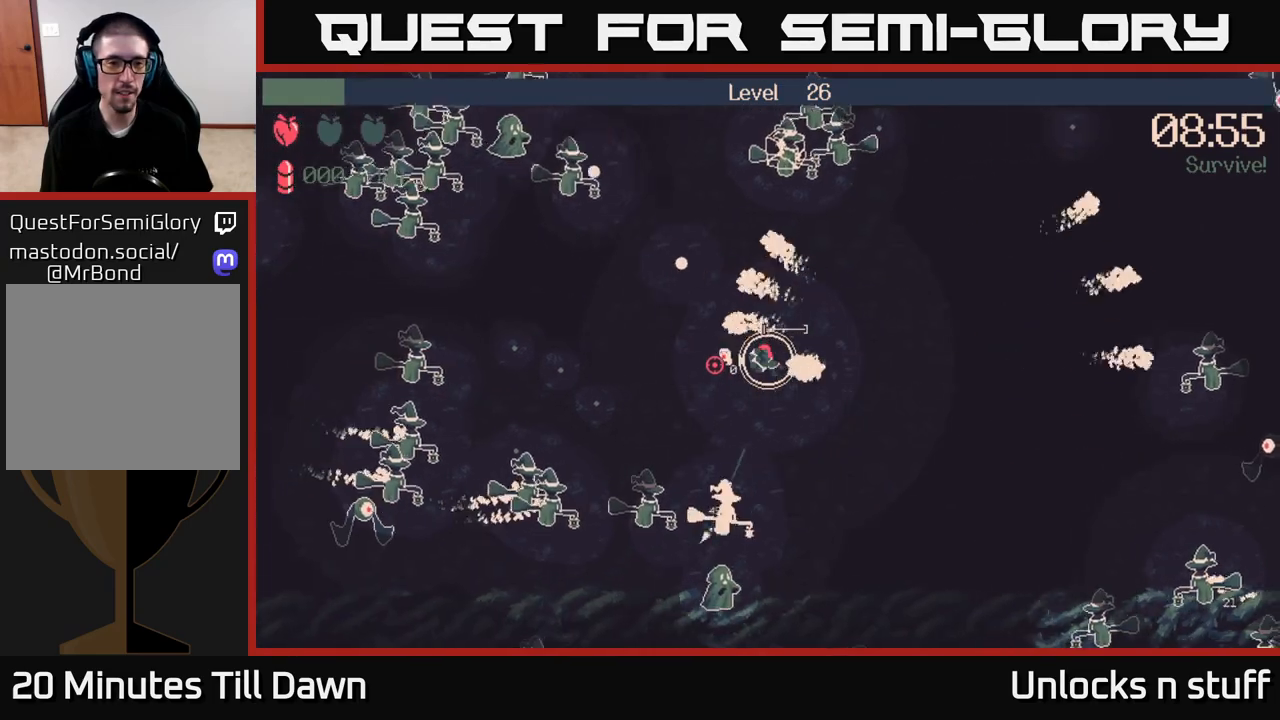
{"buttons": [], "left_stick": "right", "right_stick": "left", "events": [[200, "left_stick", "up"], [300, "left_stick", "right"]]}
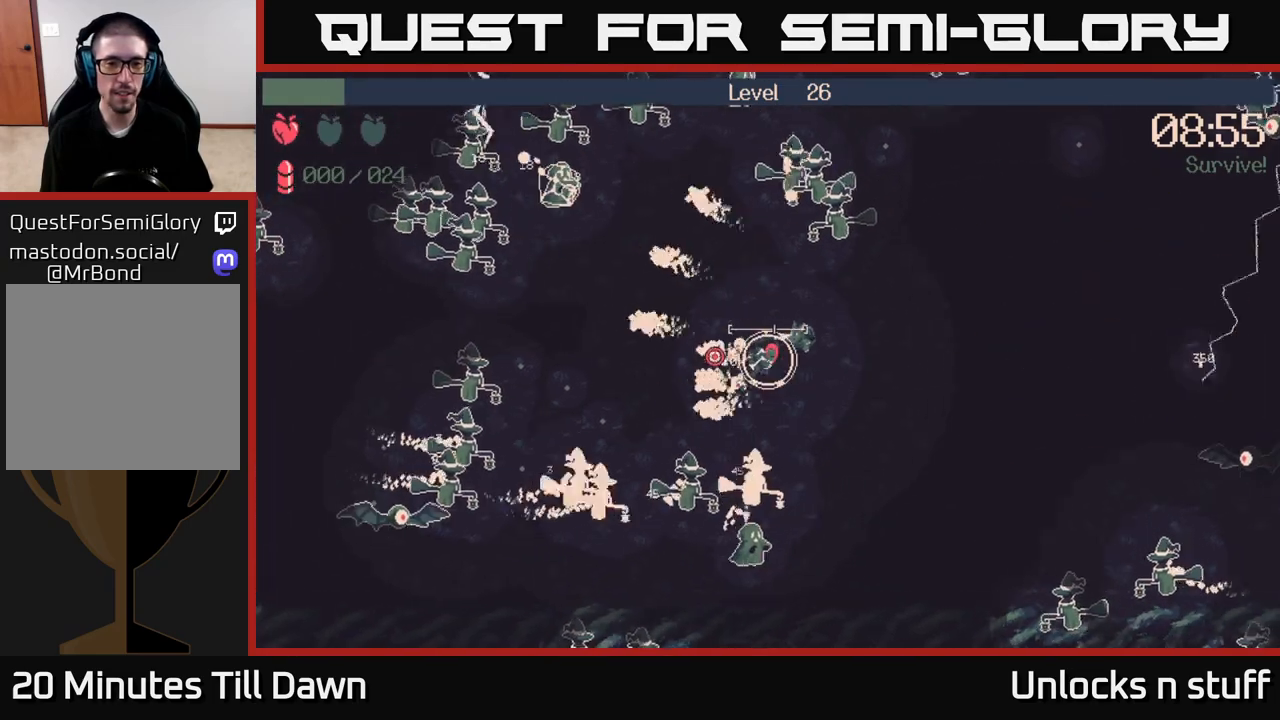
{"buttons": [], "left_stick": "right", "right_stick": "up-left", "events": [[33, "right_stick", "up-left"]]}
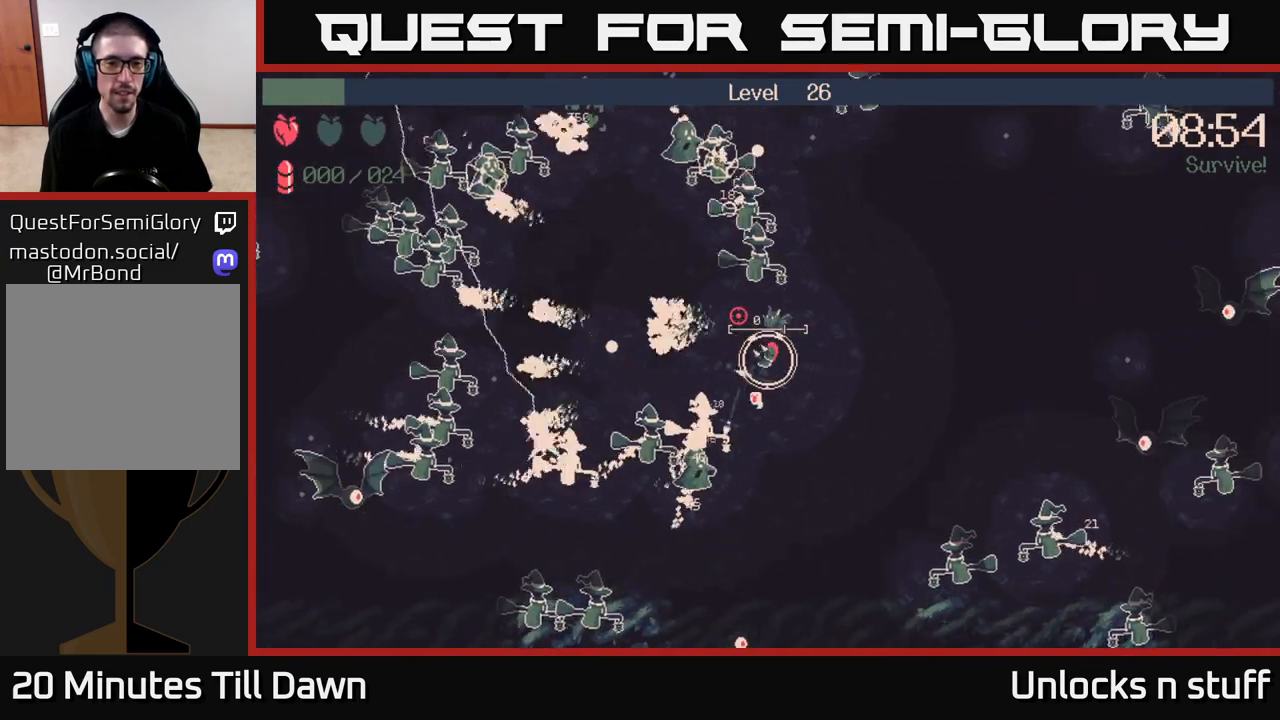
{"buttons": ["R2"], "left_stick": "right", "right_stick": "up-left", "events": [[500, "R2", "down"]]}
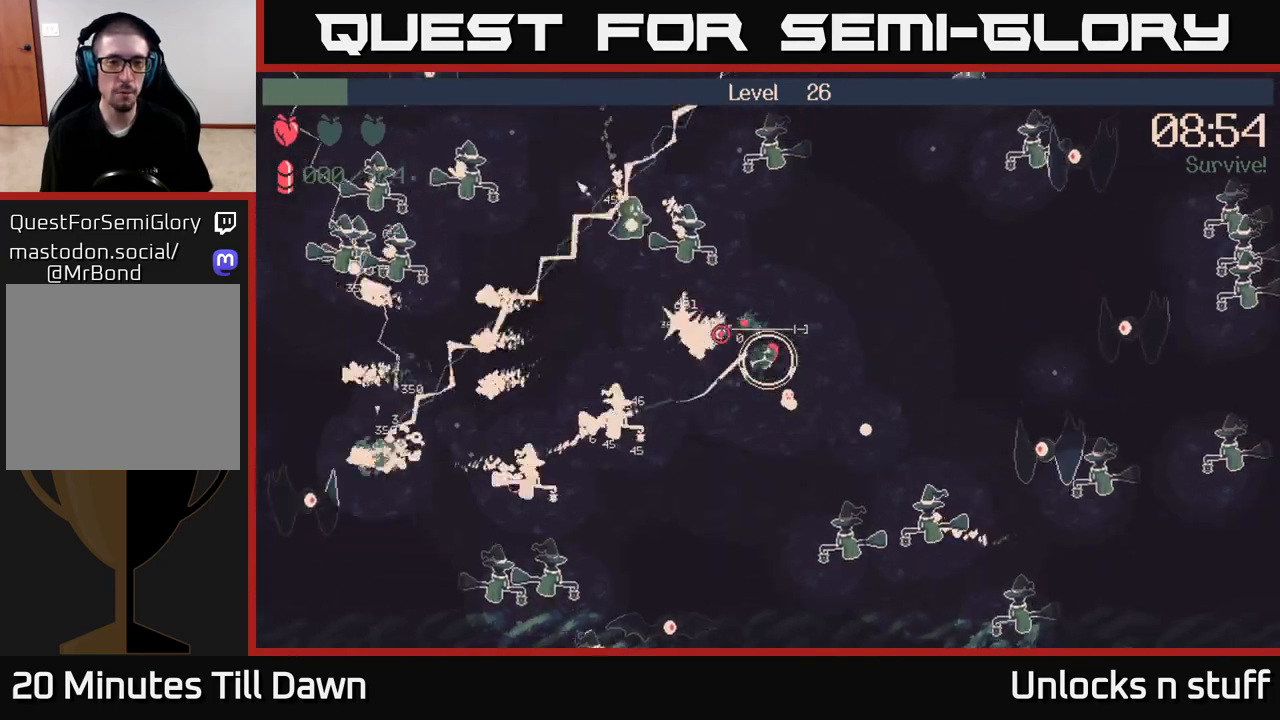
{"buttons": [], "left_stick": "up-right", "right_stick": "up-left", "events": [[83, "left_stick", "up-right"], [450, "R2", "up"]]}
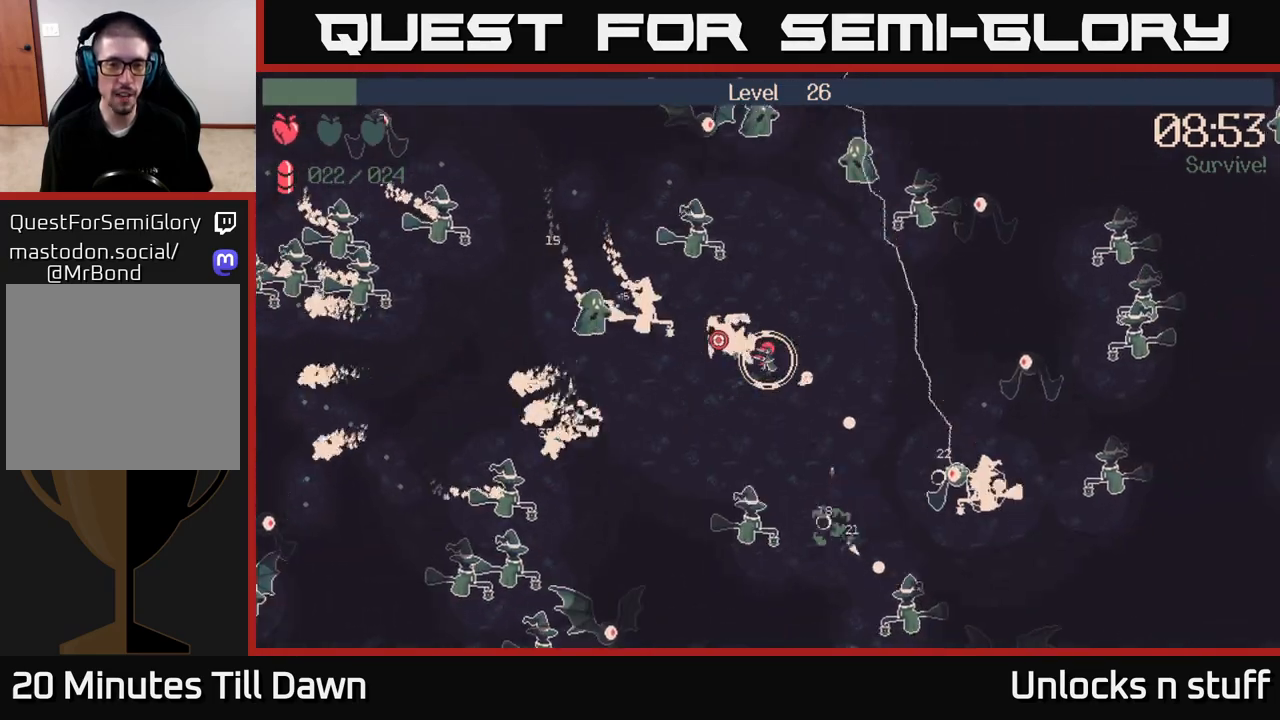
{"buttons": ["R2"], "left_stick": "right", "right_stick": "left", "events": [[200, "R2", "down"], [317, "left_stick", "down"], [417, "right_stick", "left"], [483, "left_stick", "right"]]}
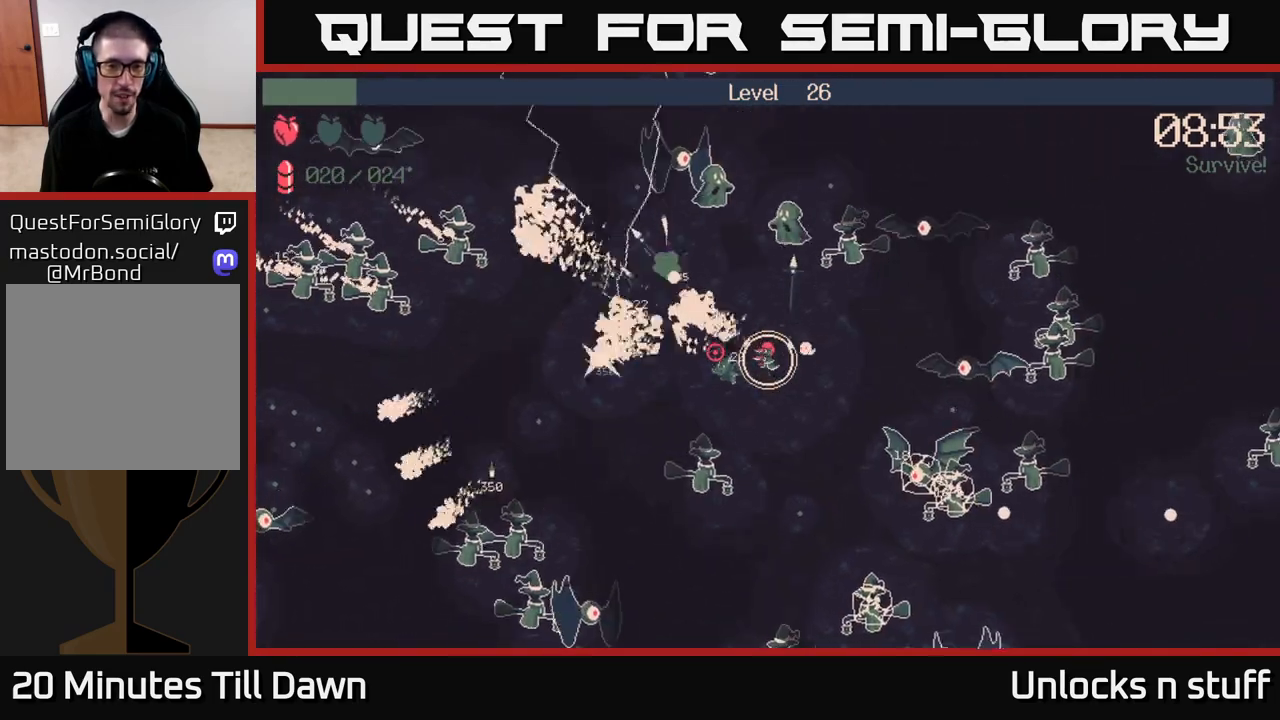
{"buttons": ["R2"], "left_stick": "down", "right_stick": "down-left", "events": [[100, "left_stick", "left"], [183, "right_stick", "down-left"], [217, "left_stick", "down"], [267, "left_stick", "down-right"], [450, "left_stick", "down"]]}
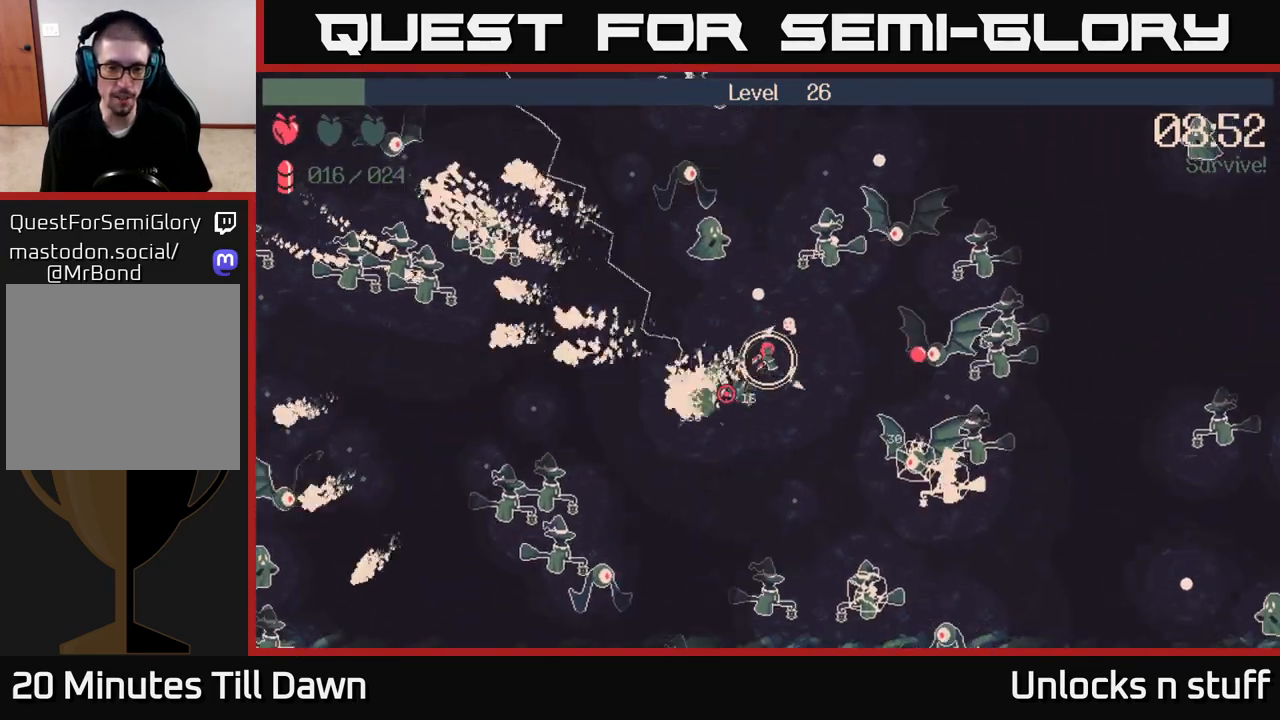
{"buttons": ["R2"], "left_stick": "down-left", "right_stick": "up", "events": [[83, "right_stick", "left"], [200, "left_stick", "down-left"], [233, "right_stick", "up-left"], [350, "right_stick", "up"]]}